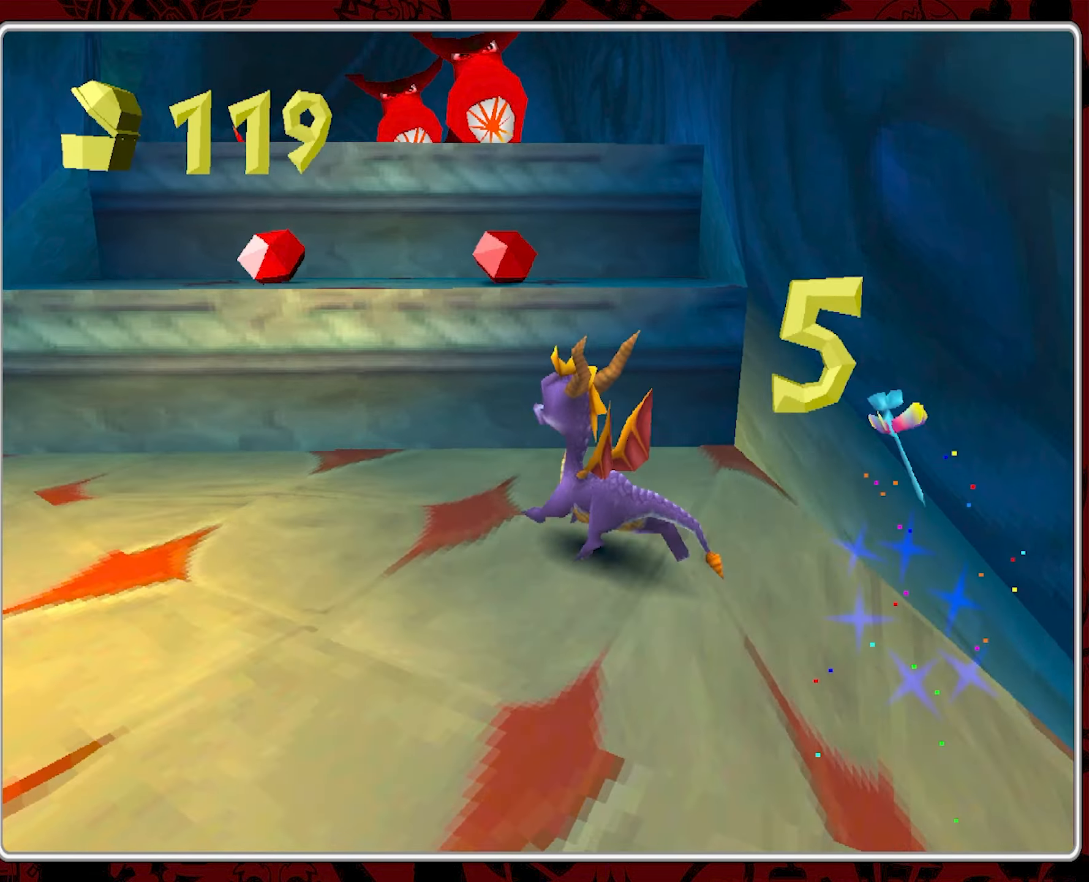
Gameplay with a controller (PlayStation layout); each line is a JSON object with the inputs held at the frame after it. "events" lists button and stick changes between this image and that frame as [ms after this image, input, new state], when the widget could be followed in between. Not read: right_stick.
{"buttons": [], "left_stick": "up-left", "events": [[233, "left_stick", "up-left"], [250, "CROSS", "up"]]}
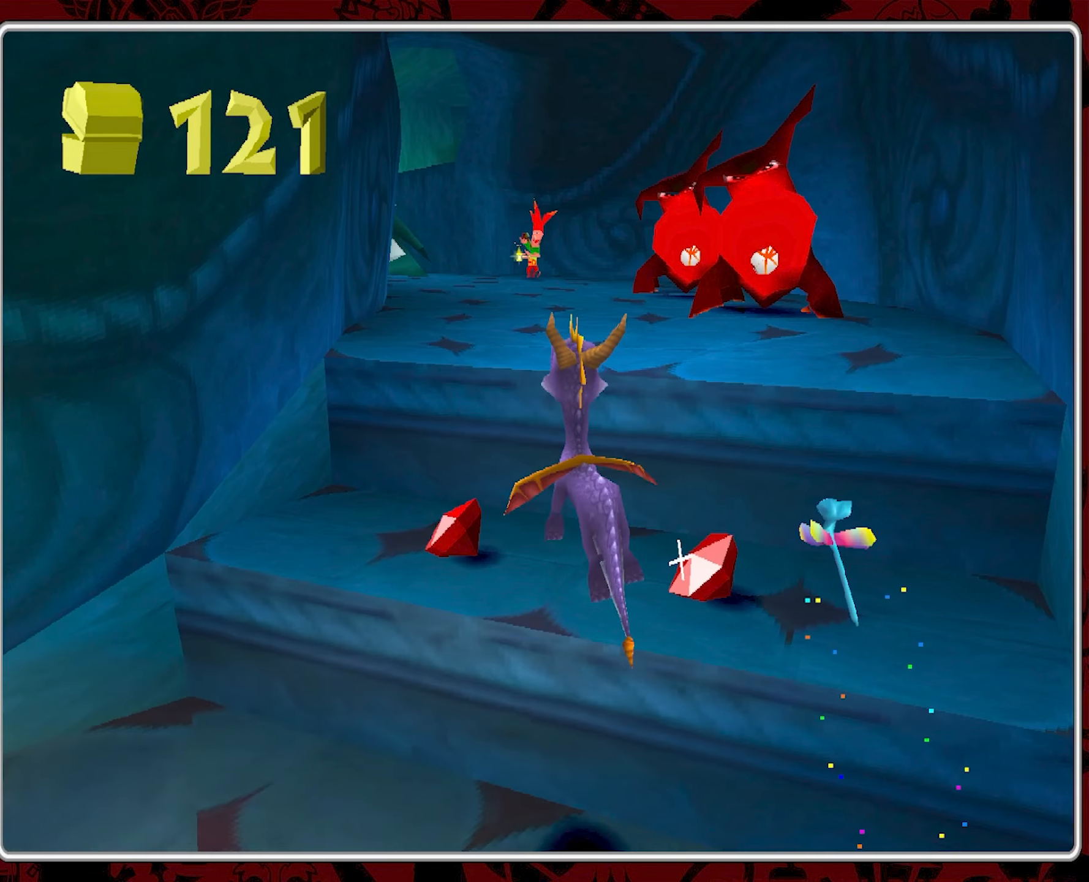
{"buttons": [], "left_stick": "center", "events": [[100, "left_stick", "up-right"], [317, "left_stick", "center"]]}
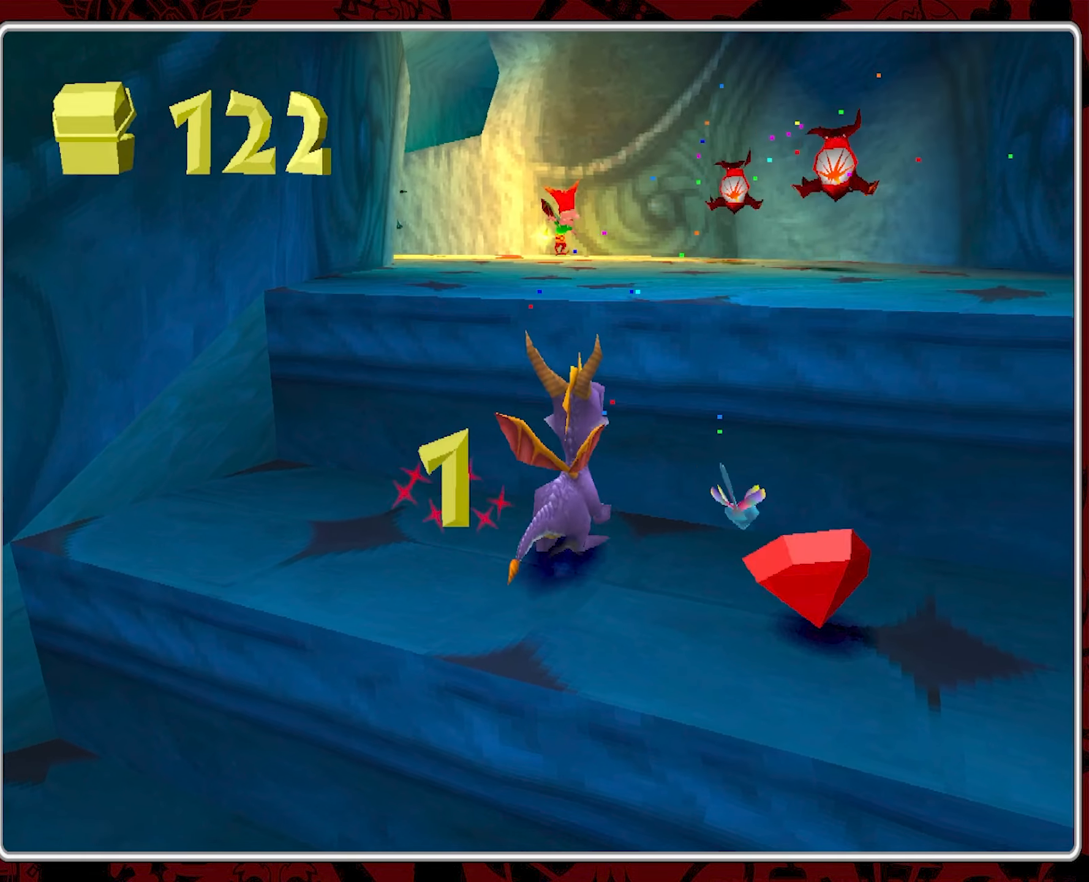
{"buttons": ["CROSS"], "left_stick": "up", "events": [[233, "CROSS", "down"], [250, "left_stick", "up-right"], [450, "left_stick", "up"]]}
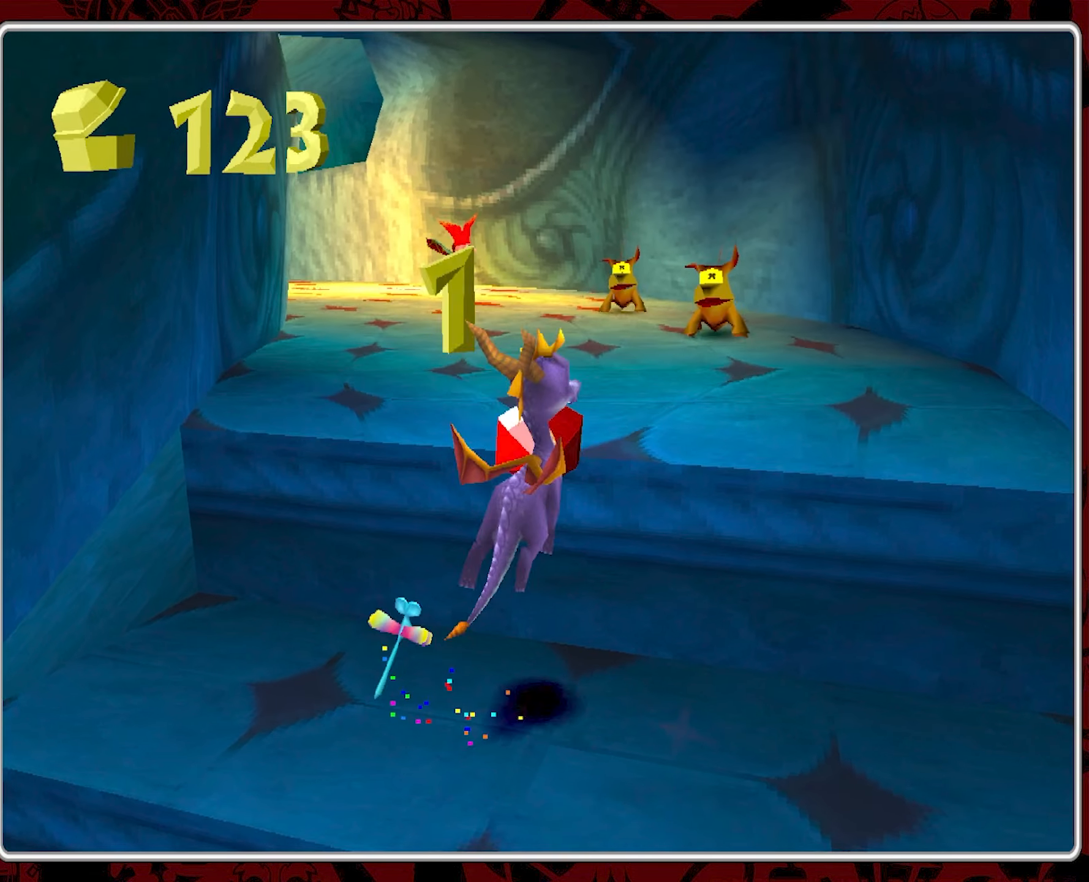
{"buttons": ["CIRCLE"], "left_stick": "up", "events": [[83, "CROSS", "up"], [117, "left_stick", "up-right"], [283, "left_stick", "up"], [417, "CIRCLE", "down"]]}
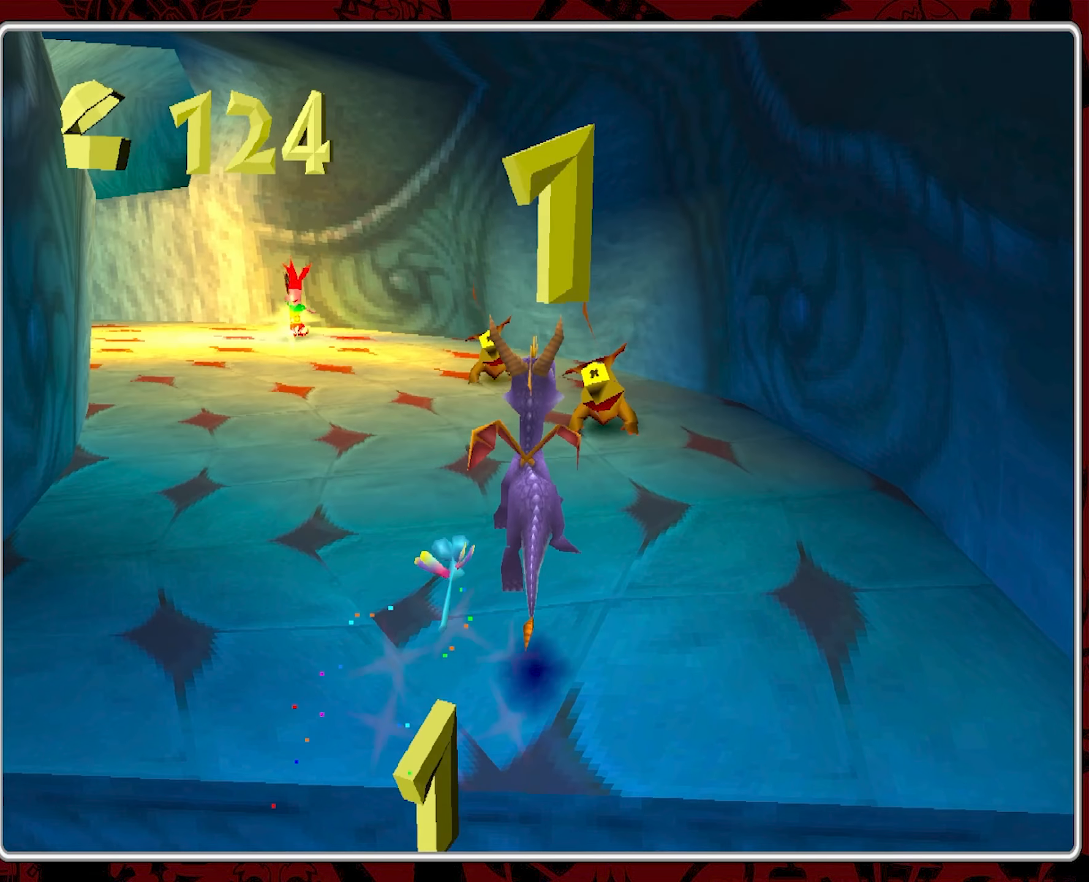
{"buttons": ["CIRCLE"], "left_stick": "up", "events": [[33, "CIRCLE", "up"], [100, "CIRCLE", "down"], [200, "CIRCLE", "up"], [250, "CIRCLE", "down"], [383, "CIRCLE", "up"], [433, "CIRCLE", "down"]]}
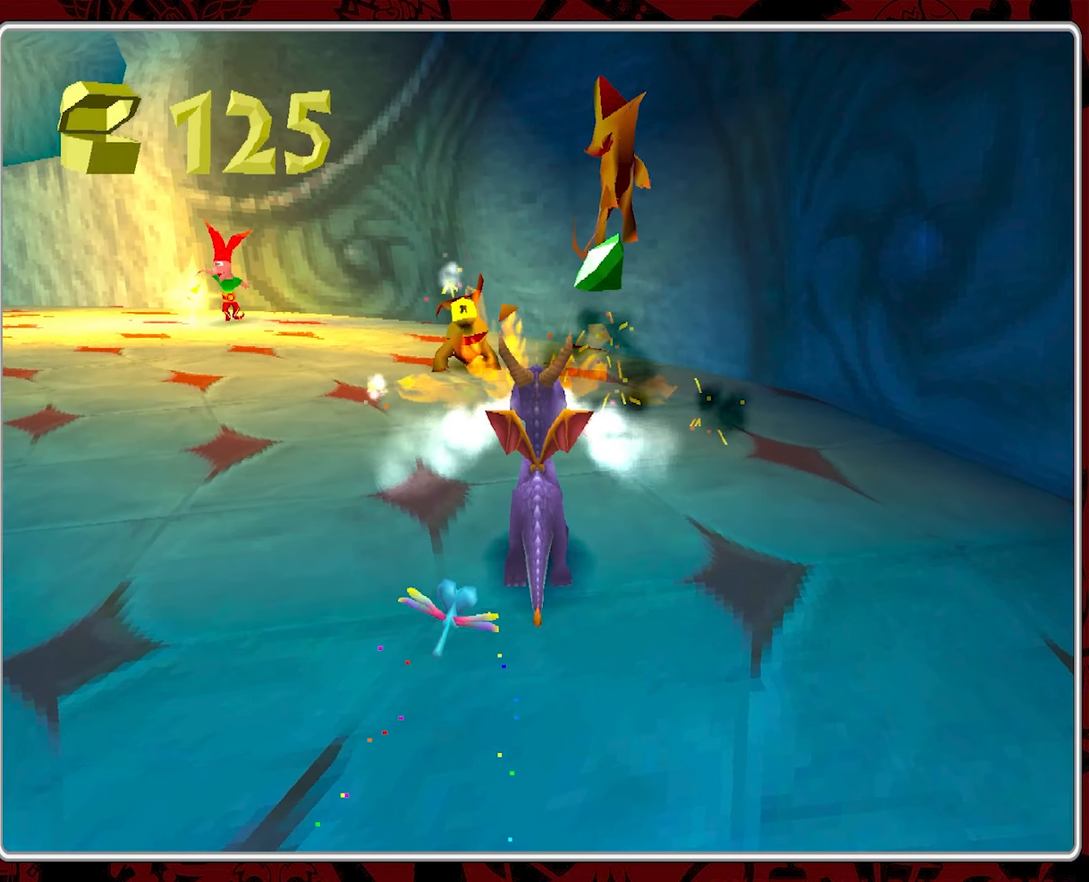
{"buttons": [], "left_stick": "up-left", "events": [[50, "CIRCLE", "up"], [100, "CIRCLE", "down"], [233, "CIRCLE", "up"], [267, "CIRCLE", "down"], [333, "left_stick", "up-left"], [400, "CIRCLE", "up"]]}
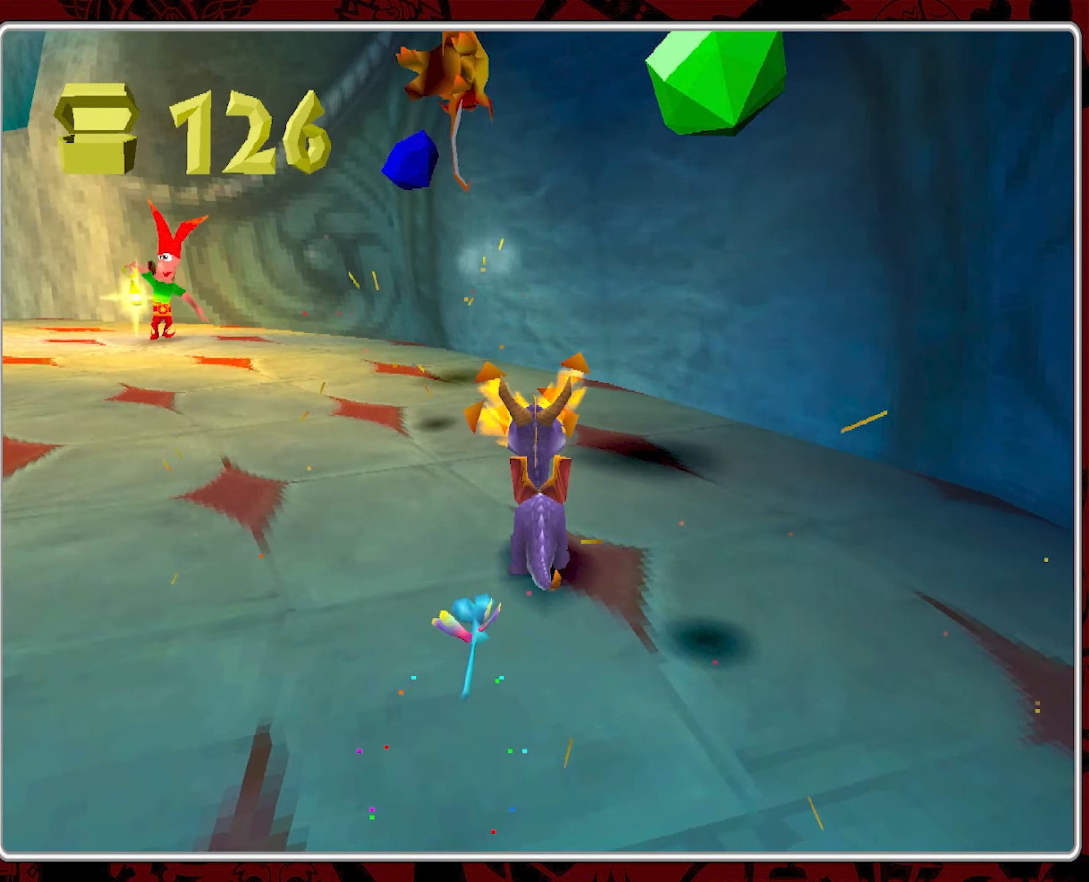
{"buttons": [], "left_stick": "up", "events": [[284, "left_stick", "up"]]}
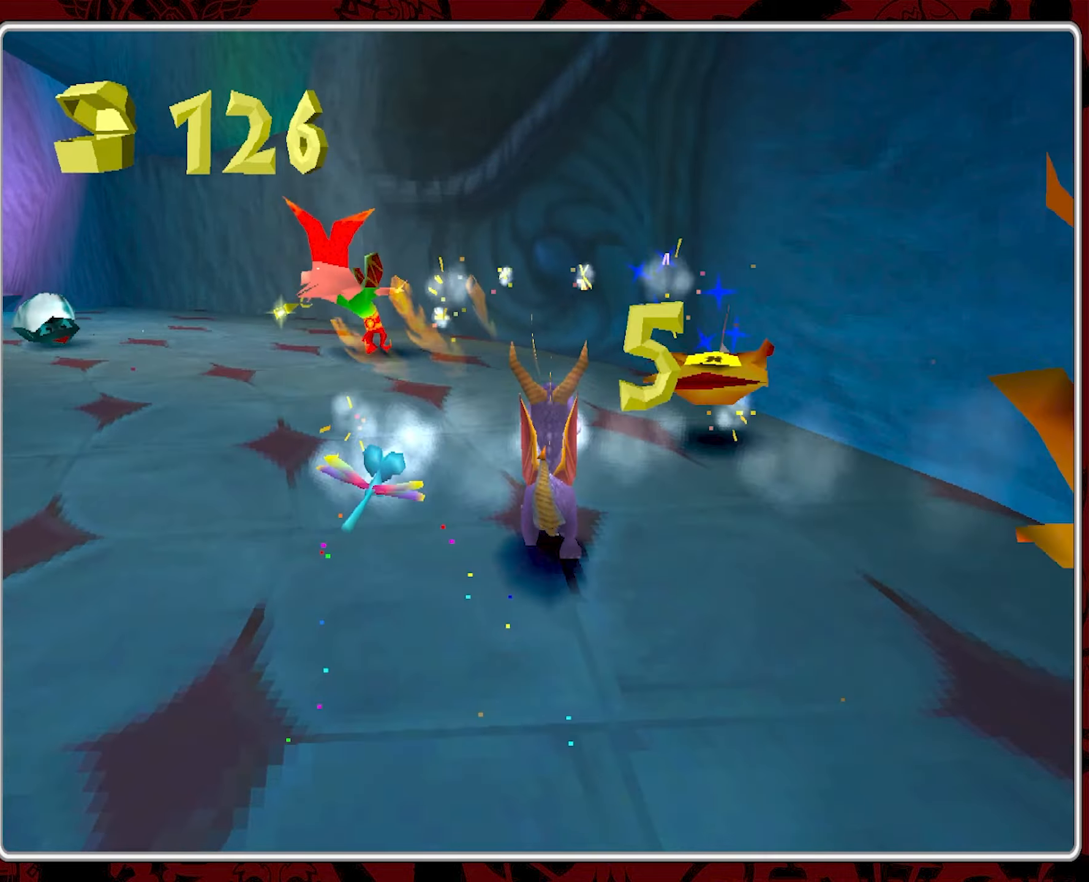
{"buttons": ["CIRCLE"], "left_stick": "up-left", "events": [[84, "left_stick", "up-left"], [134, "CIRCLE", "down"], [267, "CIRCLE", "up"], [317, "CIRCLE", "down"], [417, "CIRCLE", "up"], [484, "CIRCLE", "down"]]}
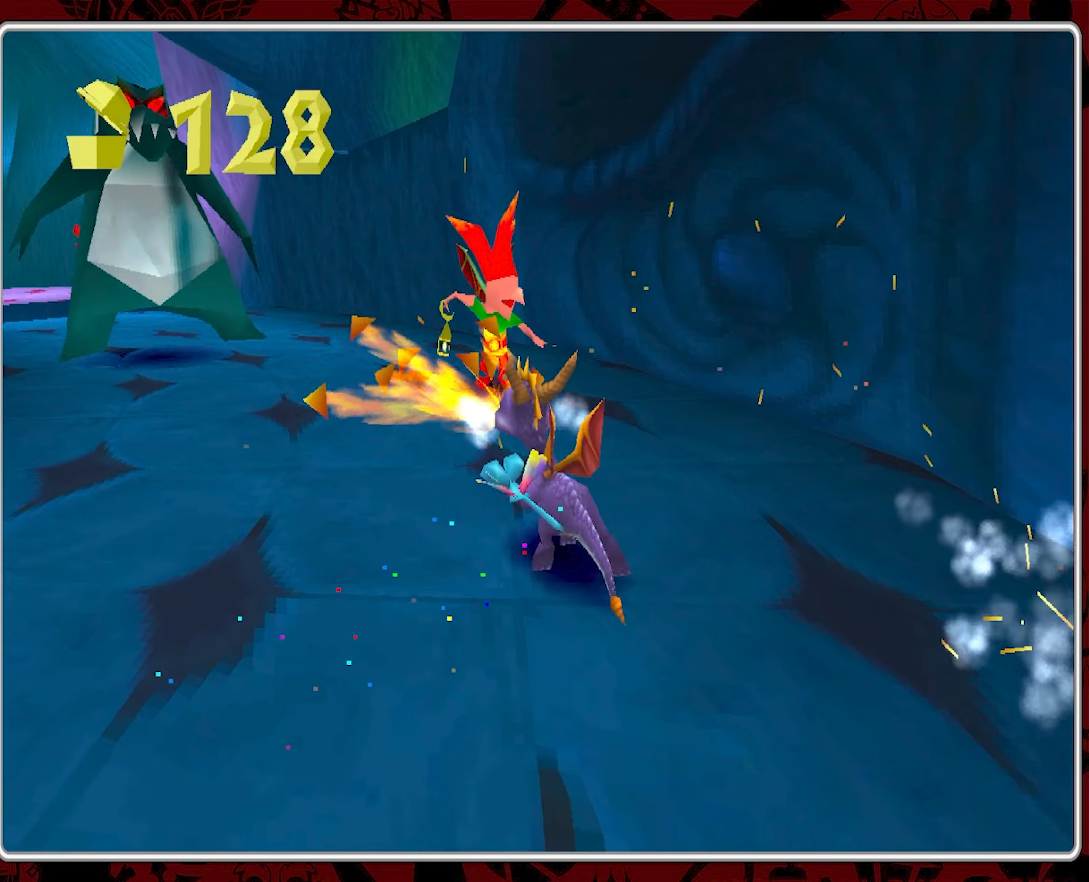
{"buttons": [], "left_stick": "center", "events": [[84, "CIRCLE", "up"], [350, "left_stick", "center"]]}
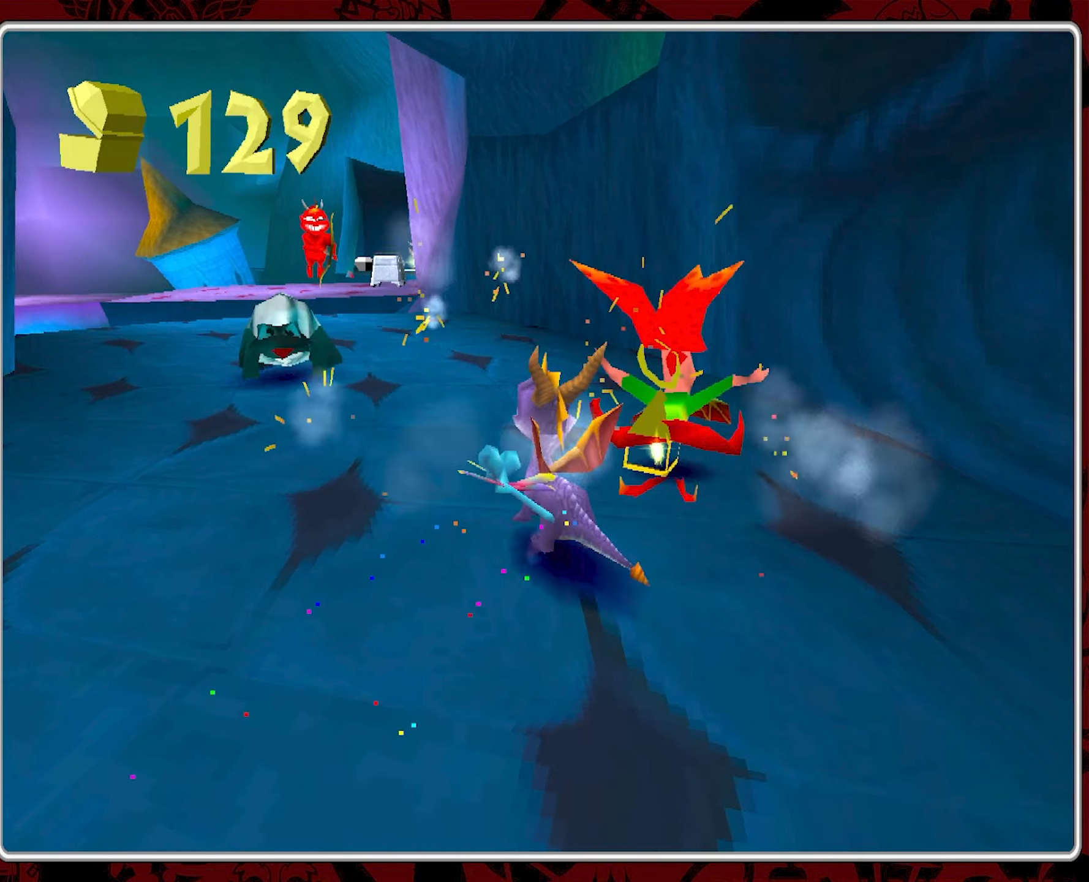
{"buttons": [], "left_stick": "center", "events": []}
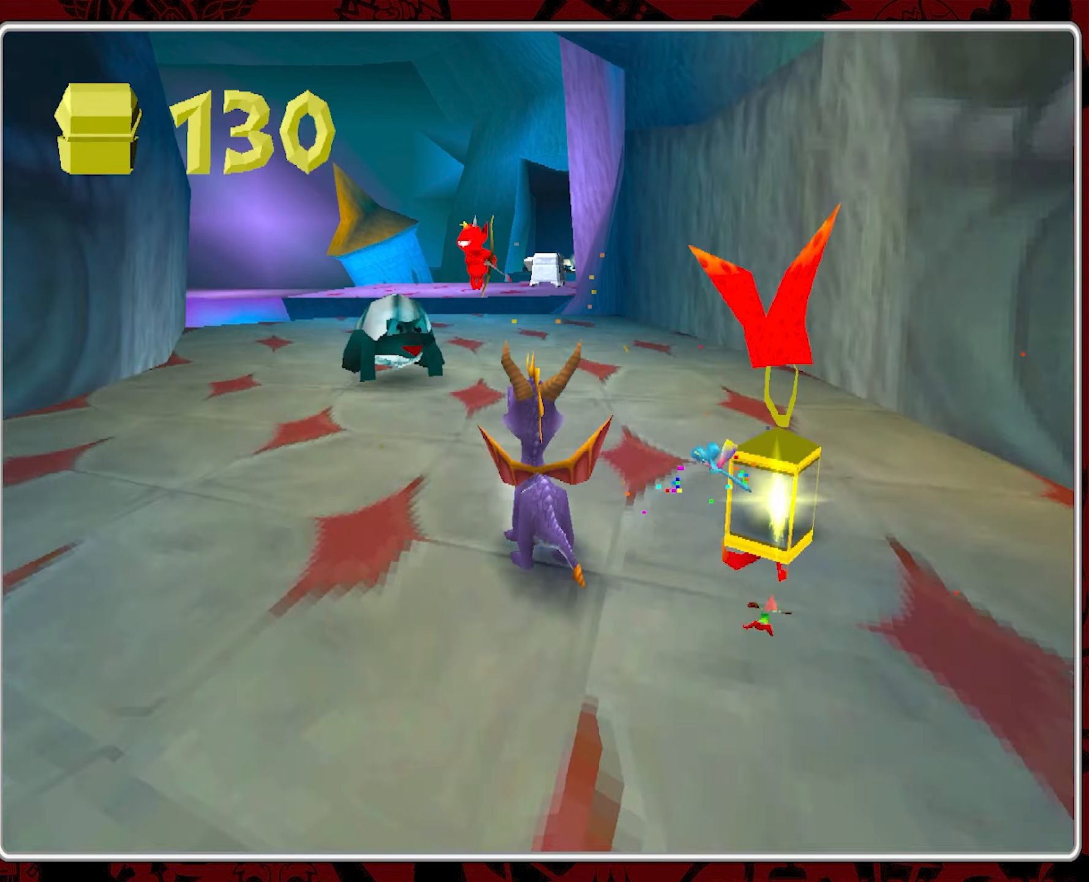
{"buttons": ["SQUARE"], "left_stick": "up", "events": [[234, "left_stick", "up-left"], [350, "SQUARE", "down"], [434, "left_stick", "up"]]}
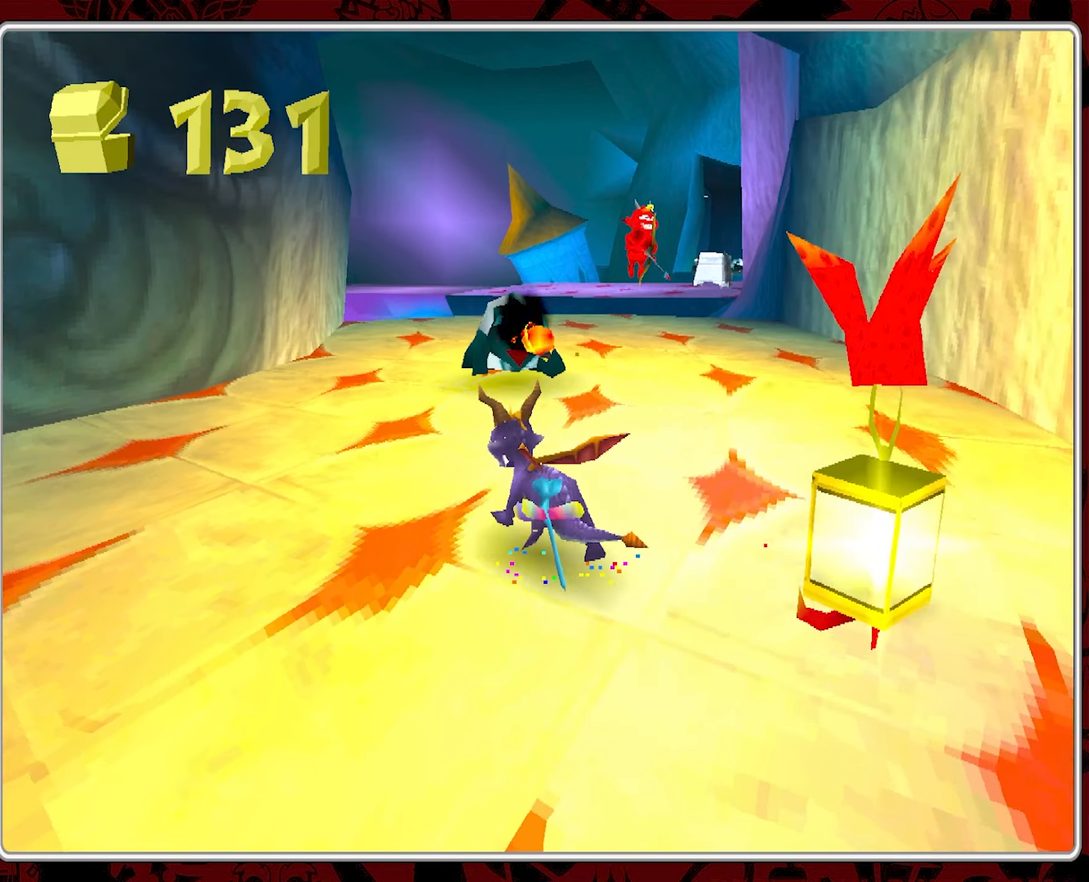
{"buttons": ["SQUARE"], "left_stick": "right", "events": [[217, "left_stick", "up-right"], [317, "left_stick", "right"]]}
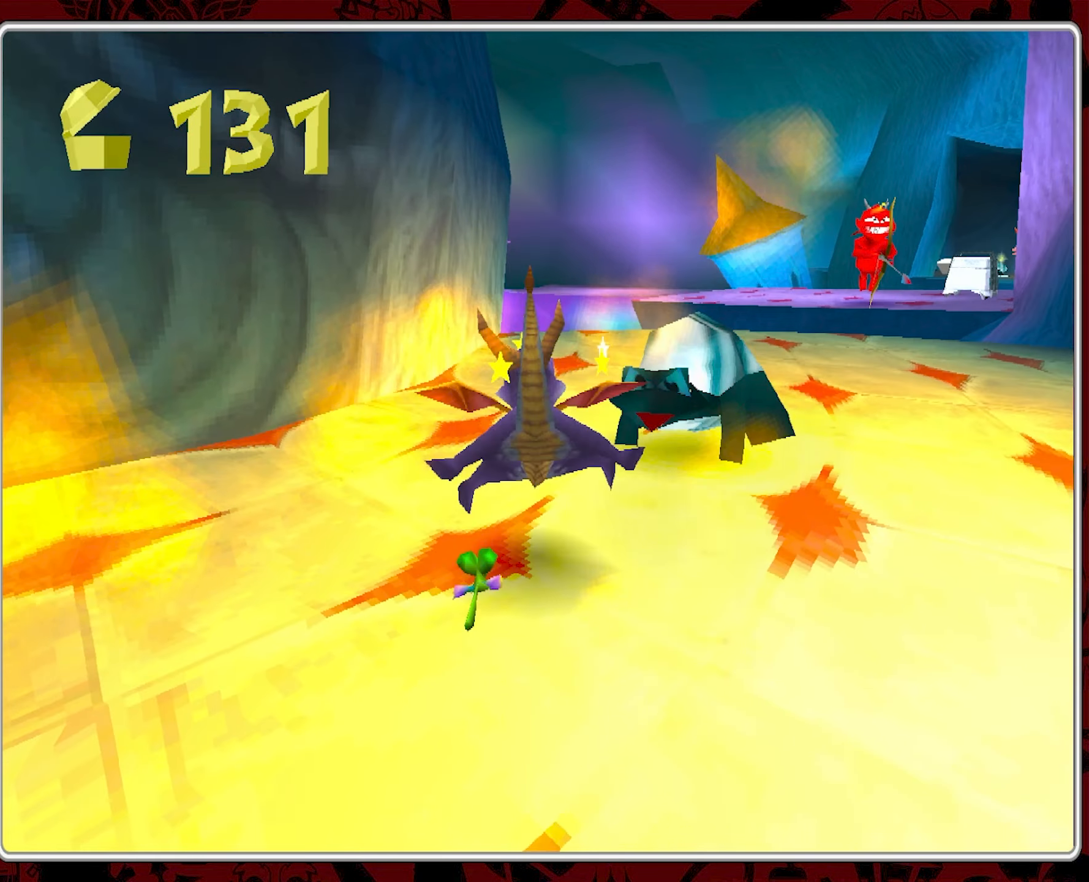
{"buttons": [], "left_stick": "up-right", "events": [[50, "left_stick", "center"], [217, "SQUARE", "up"], [434, "left_stick", "up-right"]]}
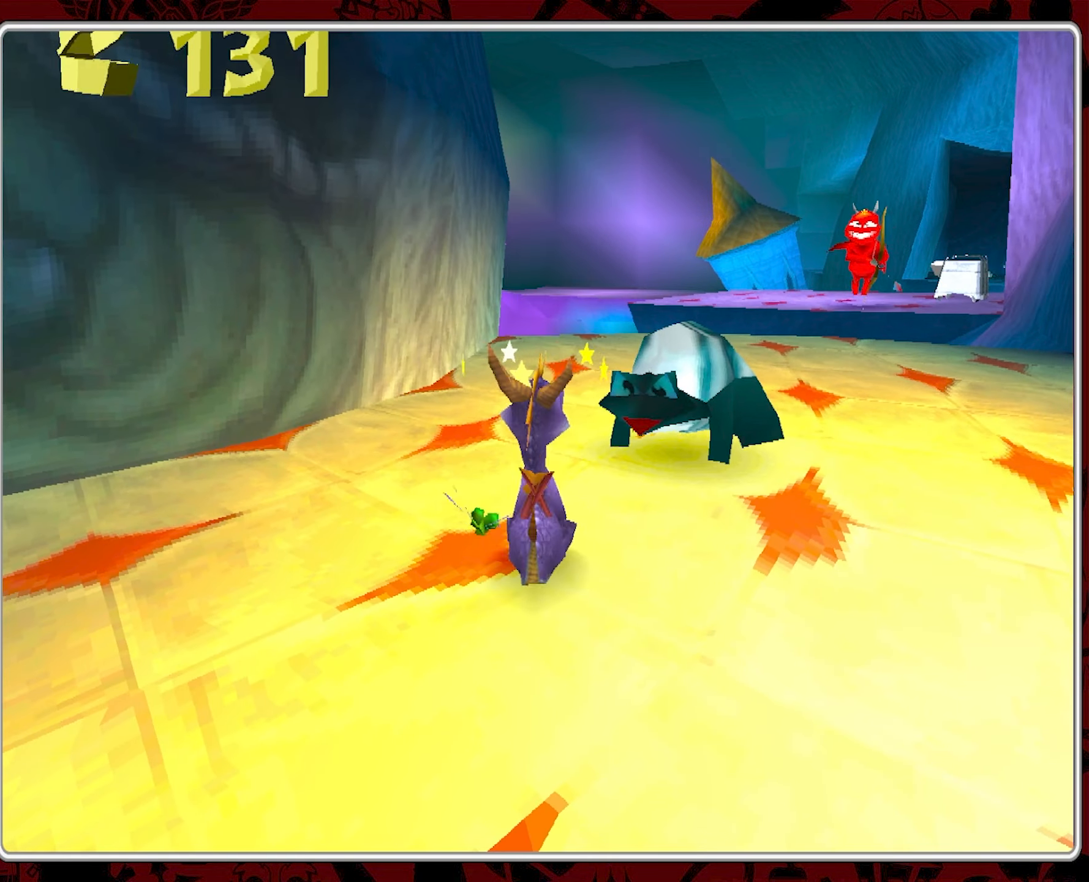
{"buttons": [], "left_stick": "center", "events": [[67, "SQUARE", "down"], [417, "left_stick", "center"], [450, "SQUARE", "up"]]}
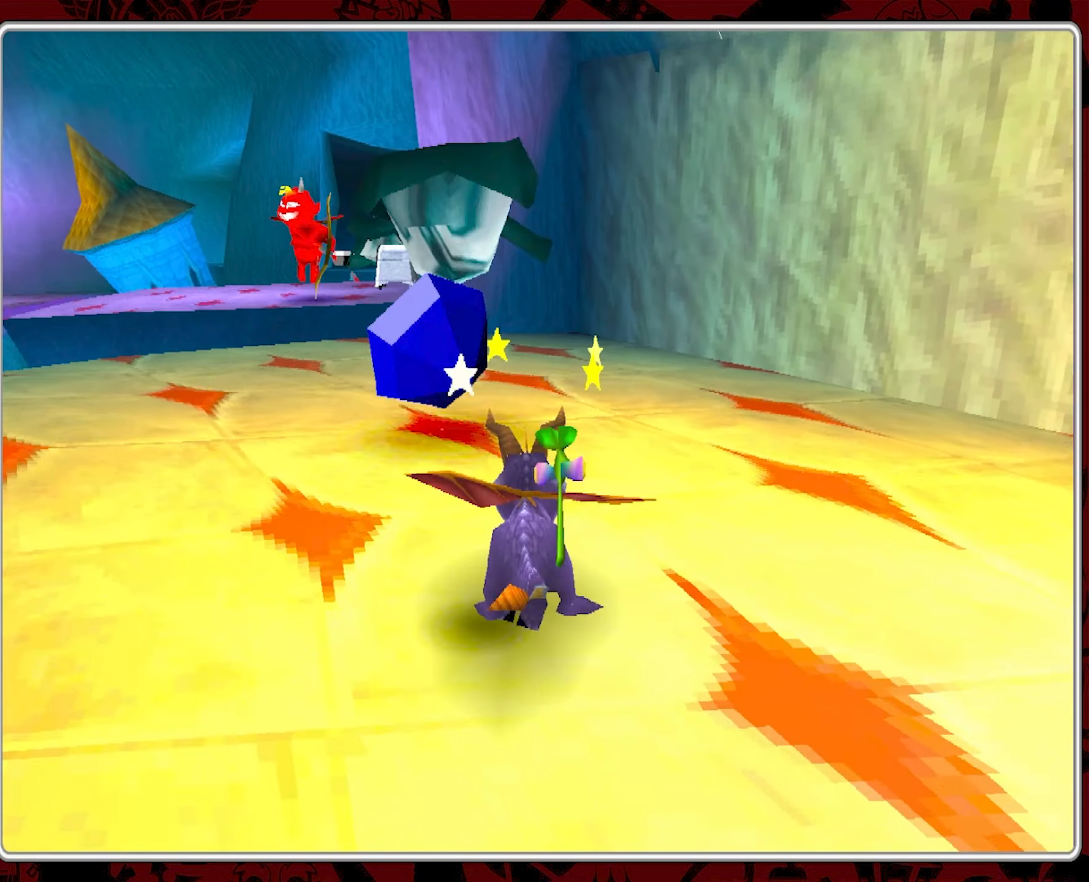
{"buttons": [], "left_stick": "right", "events": [[184, "left_stick", "right"]]}
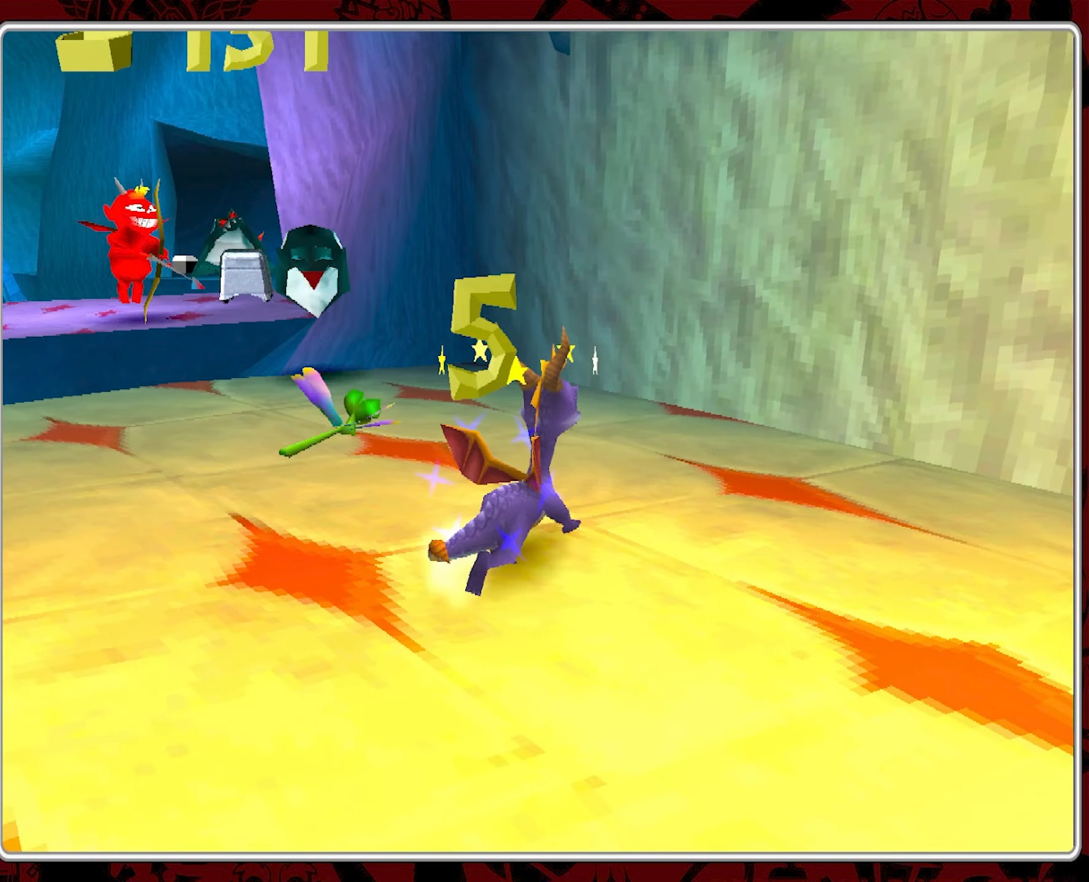
{"buttons": [], "left_stick": "right", "events": []}
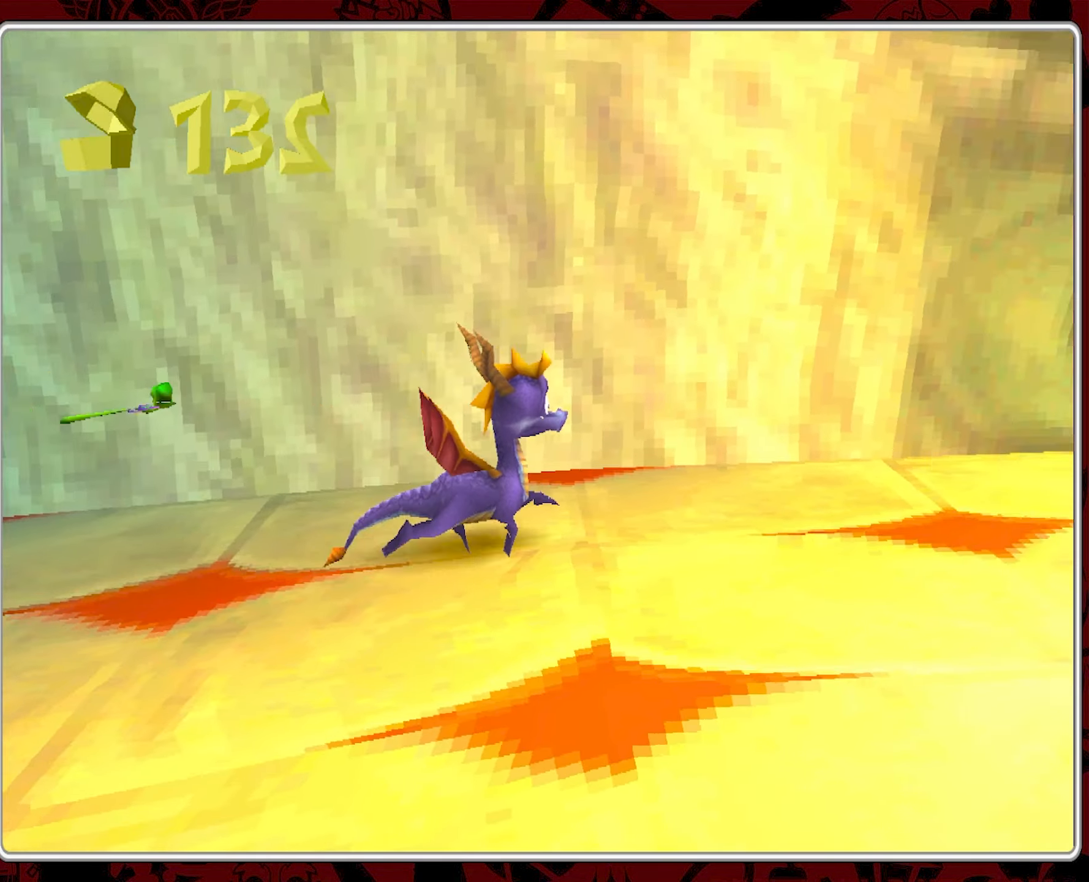
{"buttons": [], "left_stick": "up", "events": [[300, "left_stick", "up-right"], [500, "left_stick", "up"]]}
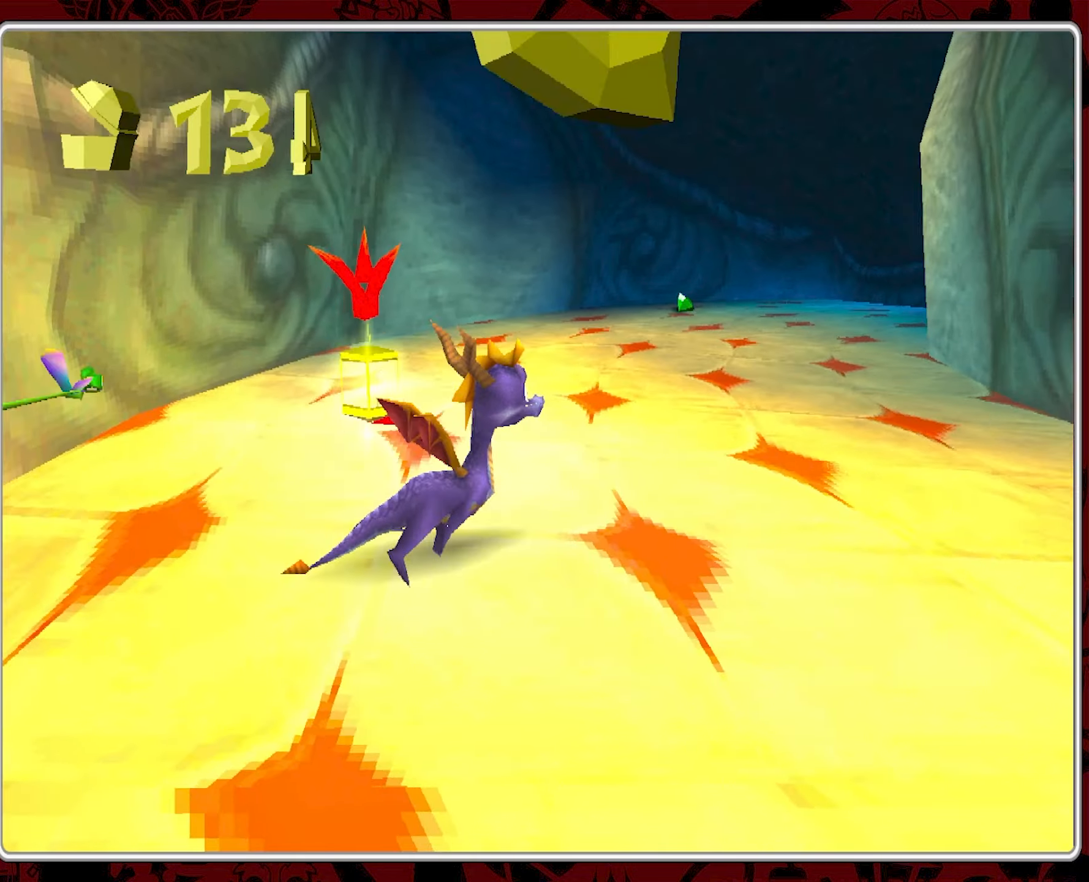
{"buttons": ["SQUARE"], "left_stick": "up-left", "events": [[200, "SQUARE", "down"], [500, "left_stick", "up-left"]]}
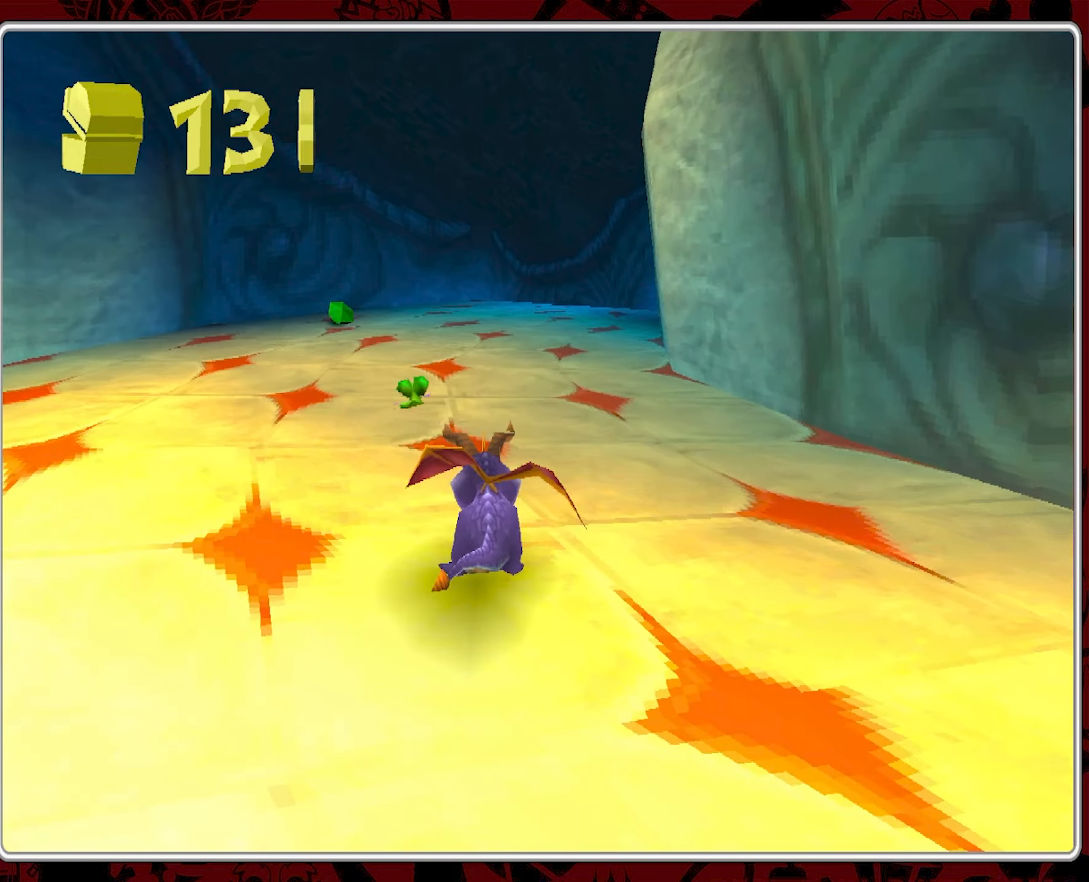
{"buttons": ["SQUARE"], "left_stick": "up", "events": [[200, "left_stick", "up"]]}
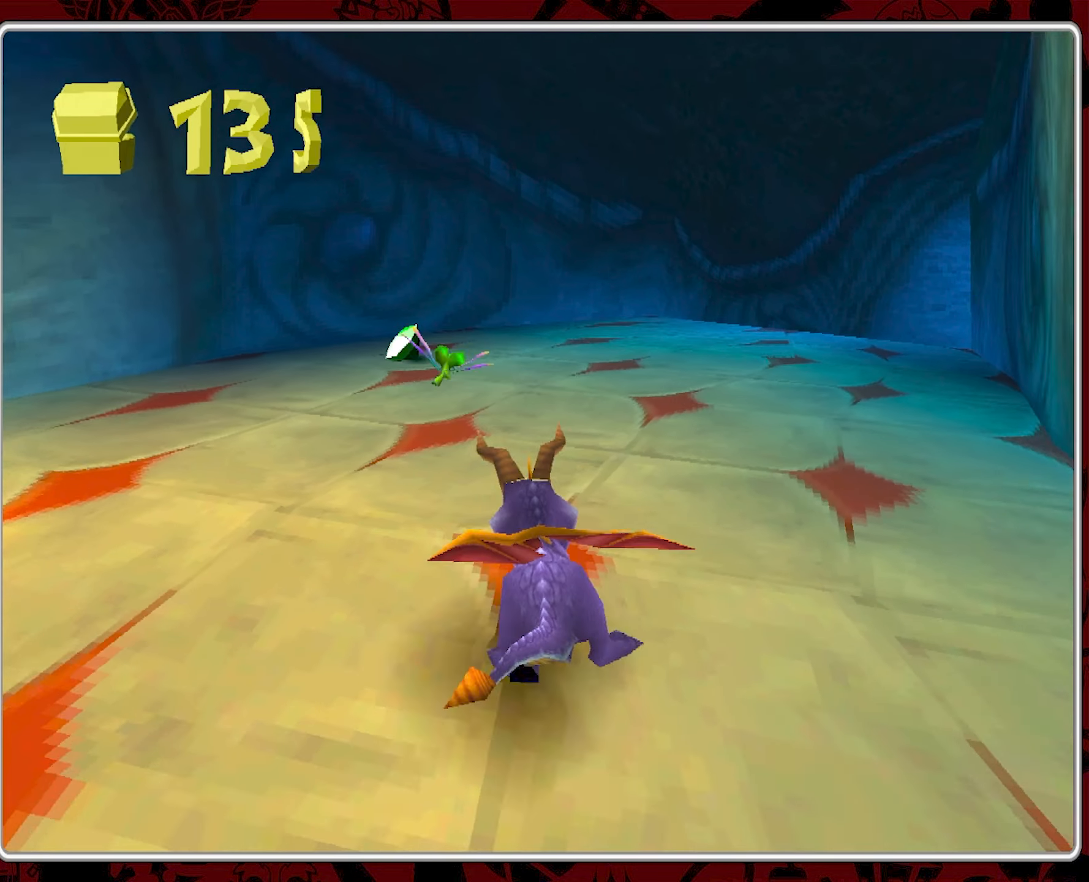
{"buttons": [], "left_stick": "left", "events": [[150, "left_stick", "up-left"], [383, "SQUARE", "up"], [416, "left_stick", "left"]]}
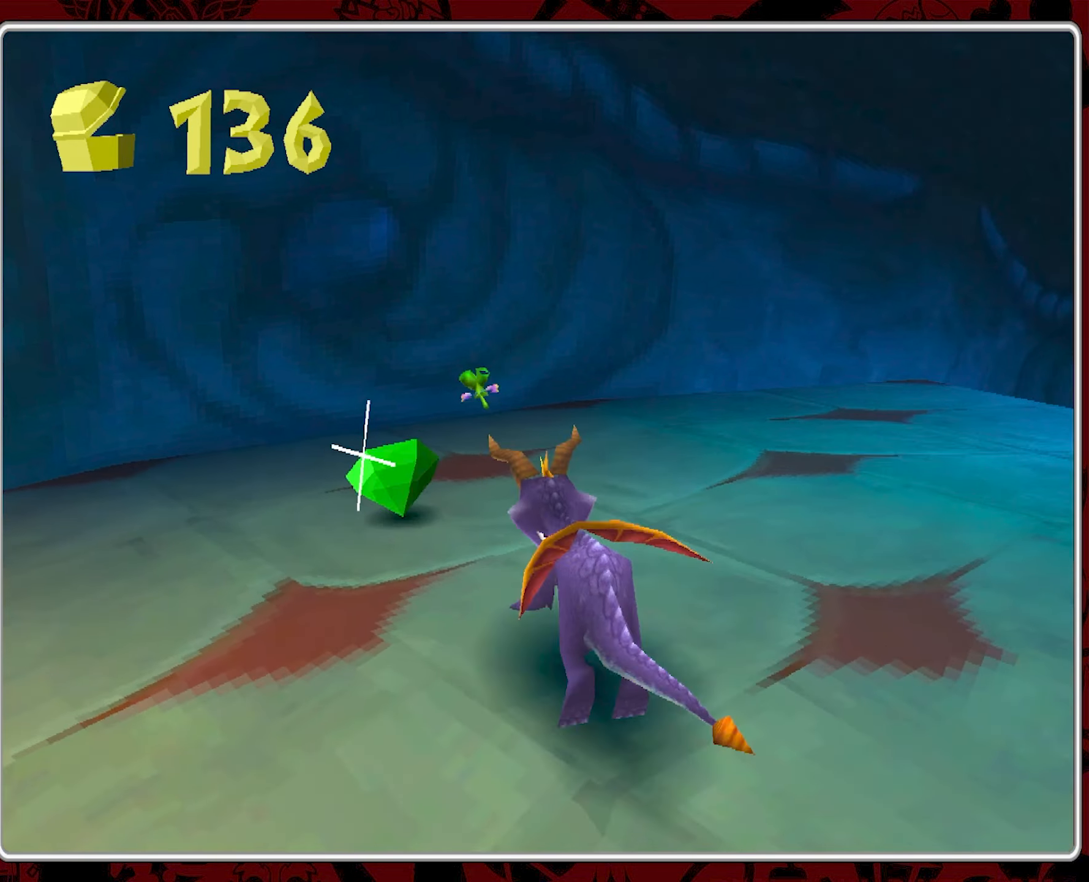
{"buttons": [], "left_stick": "up-left", "events": [[466, "left_stick", "up-left"]]}
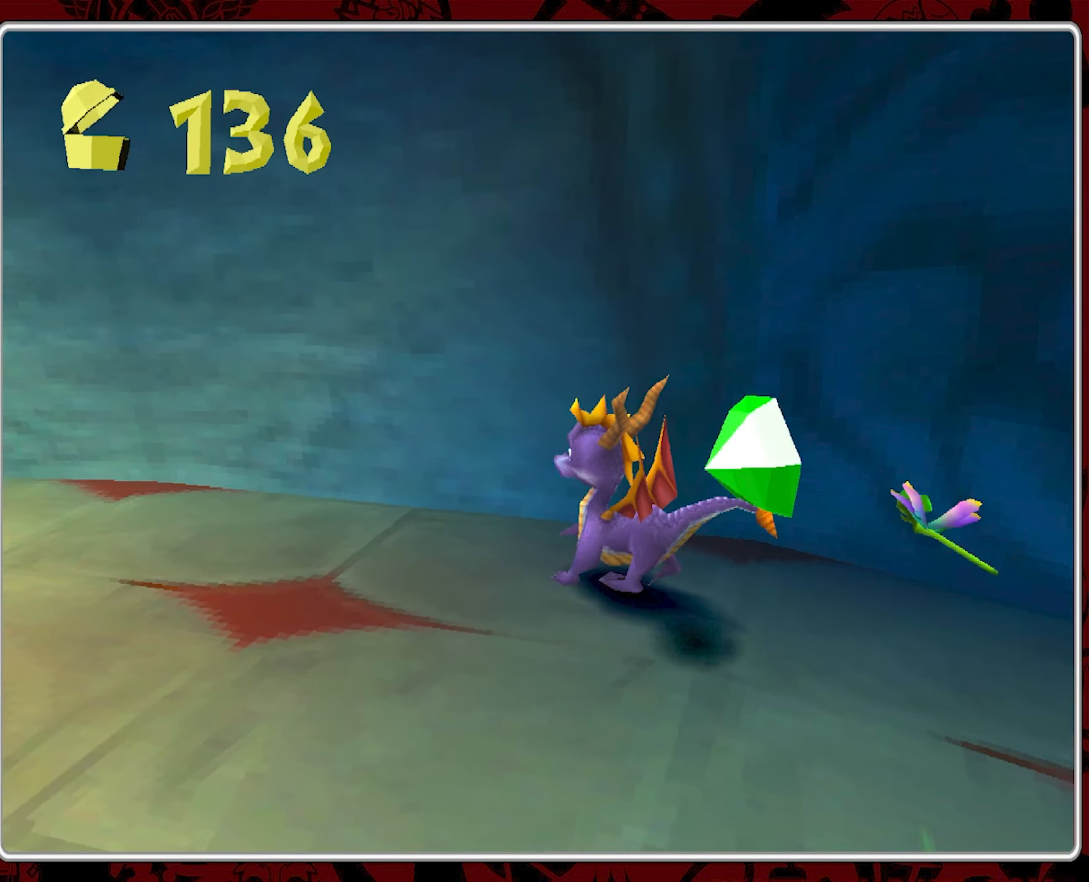
{"buttons": ["SQUARE"], "left_stick": "up", "events": [[66, "SQUARE", "down"], [350, "left_stick", "up"]]}
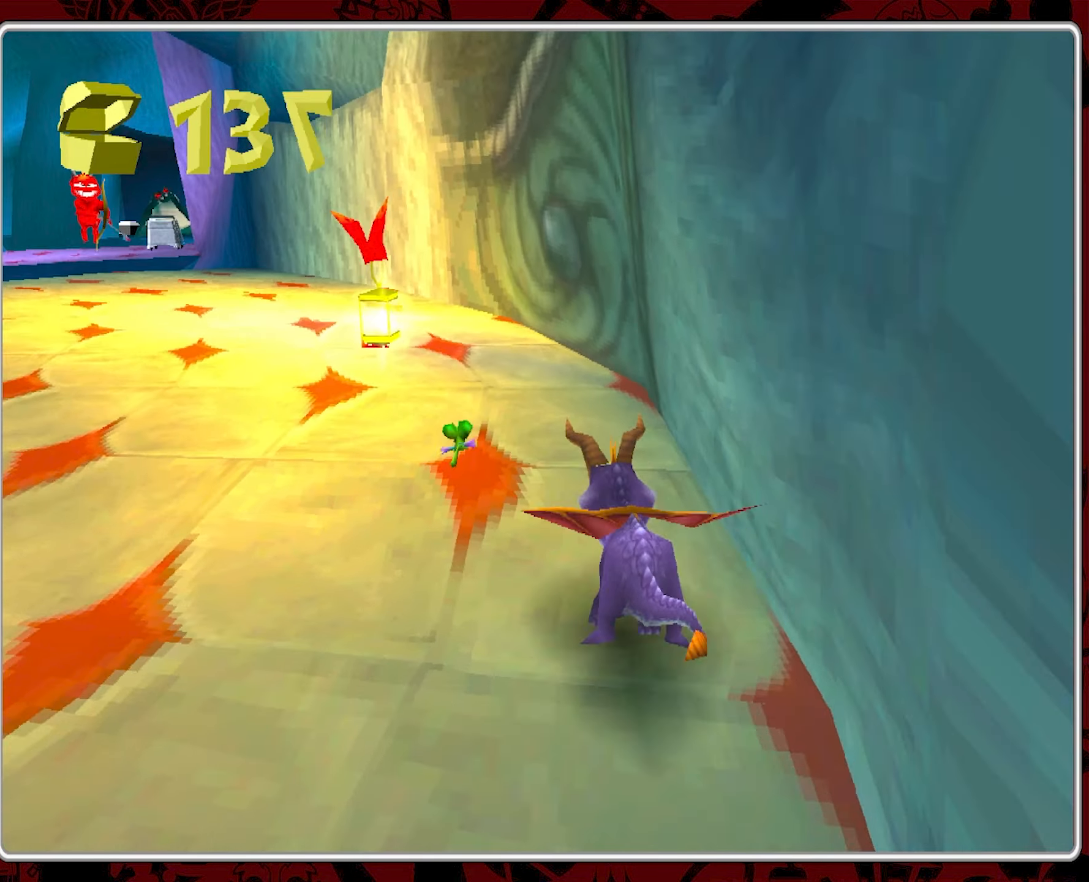
{"buttons": ["SQUARE"], "left_stick": "up", "events": [[16, "left_stick", "up-left"], [483, "left_stick", "up"]]}
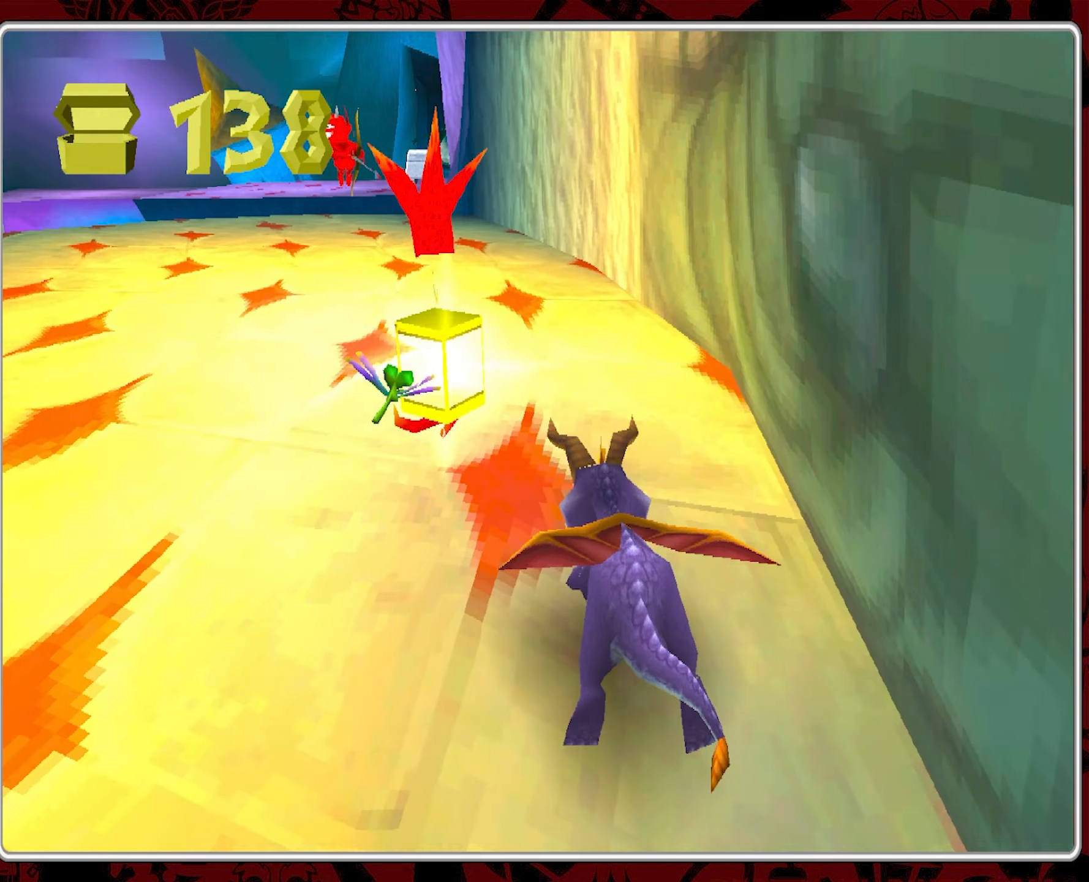
{"buttons": ["SQUARE"], "left_stick": "up-left", "events": [[233, "left_stick", "up-left"]]}
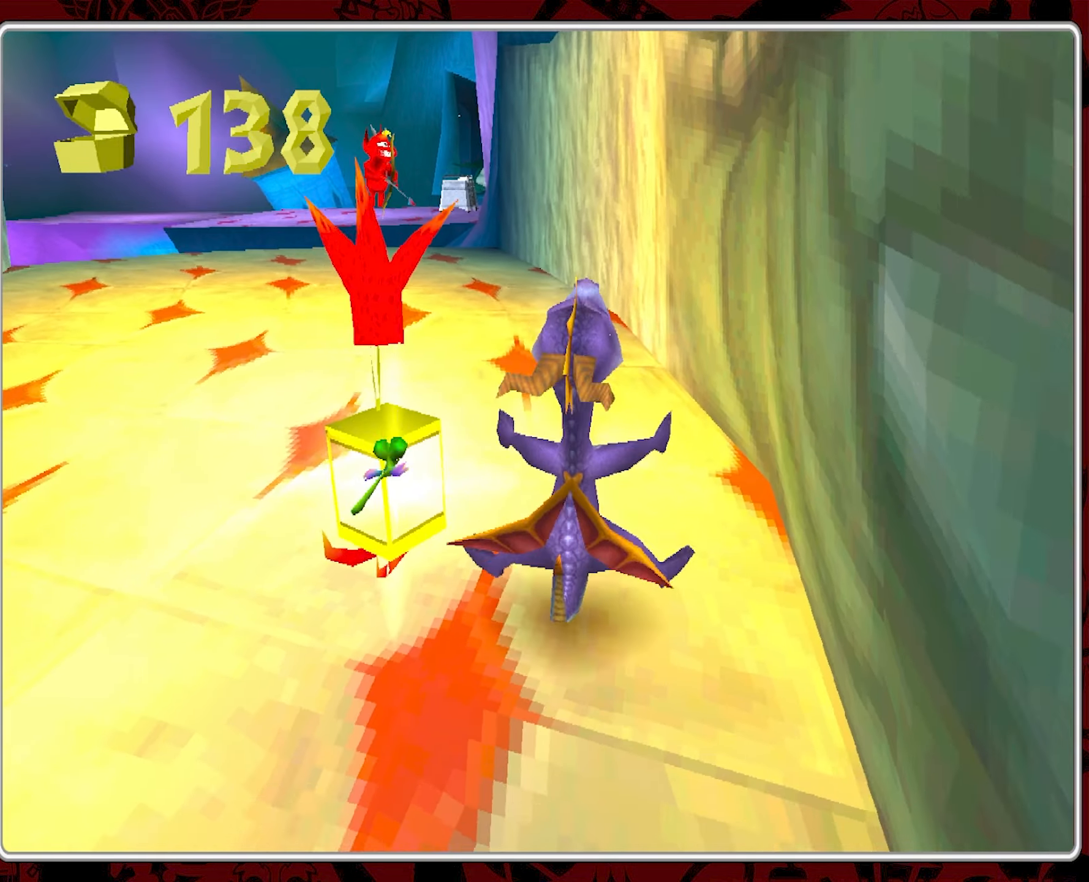
{"buttons": ["SQUARE"], "left_stick": "up-left", "events": [[16, "left_stick", "up"], [383, "left_stick", "up-left"]]}
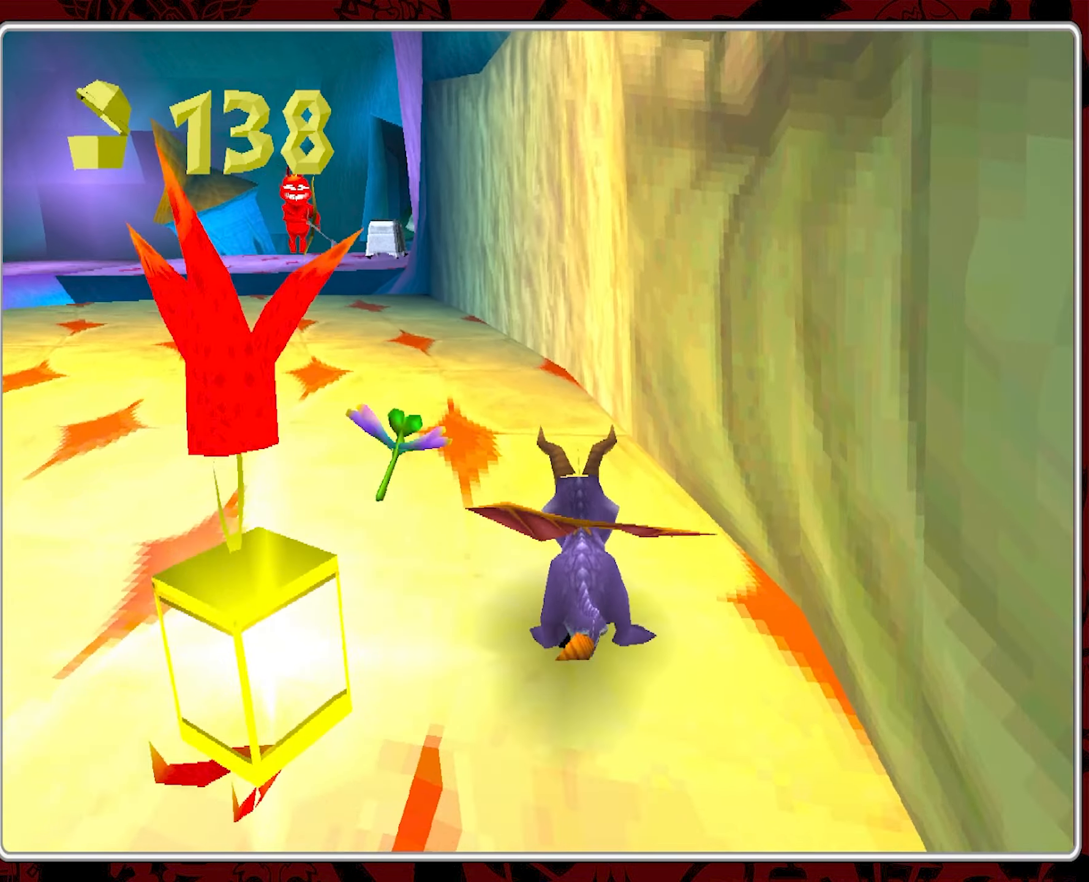
{"buttons": [], "left_stick": "up", "events": [[266, "left_stick", "up"], [316, "SQUARE", "up"]]}
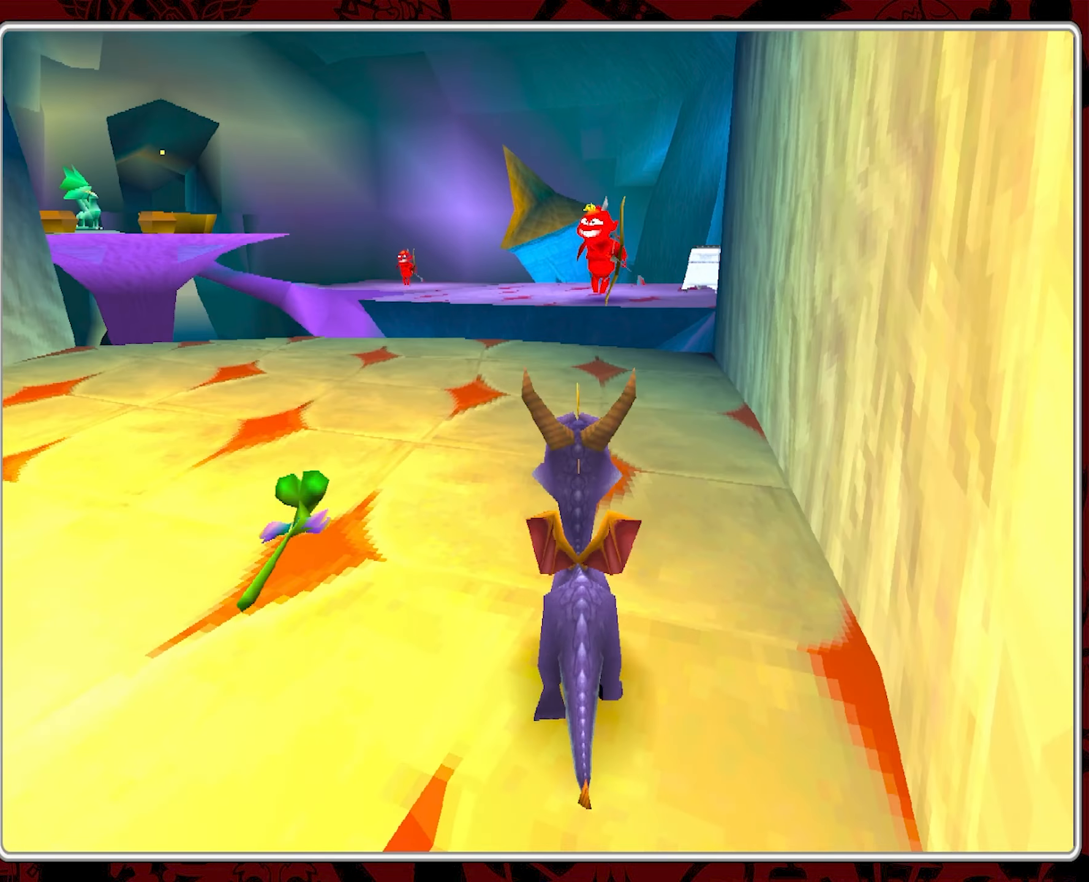
{"buttons": [], "left_stick": "up", "events": []}
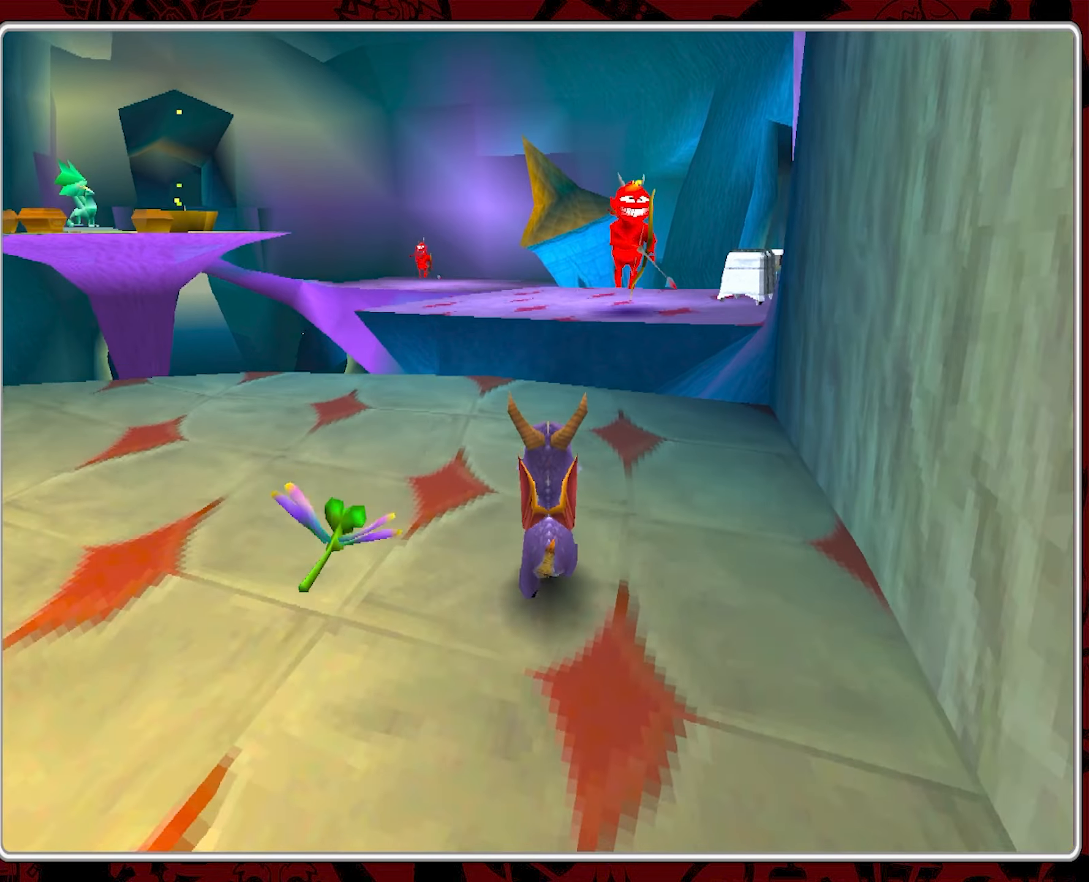
{"buttons": [], "left_stick": "up-left", "events": [[433, "left_stick", "up-left"]]}
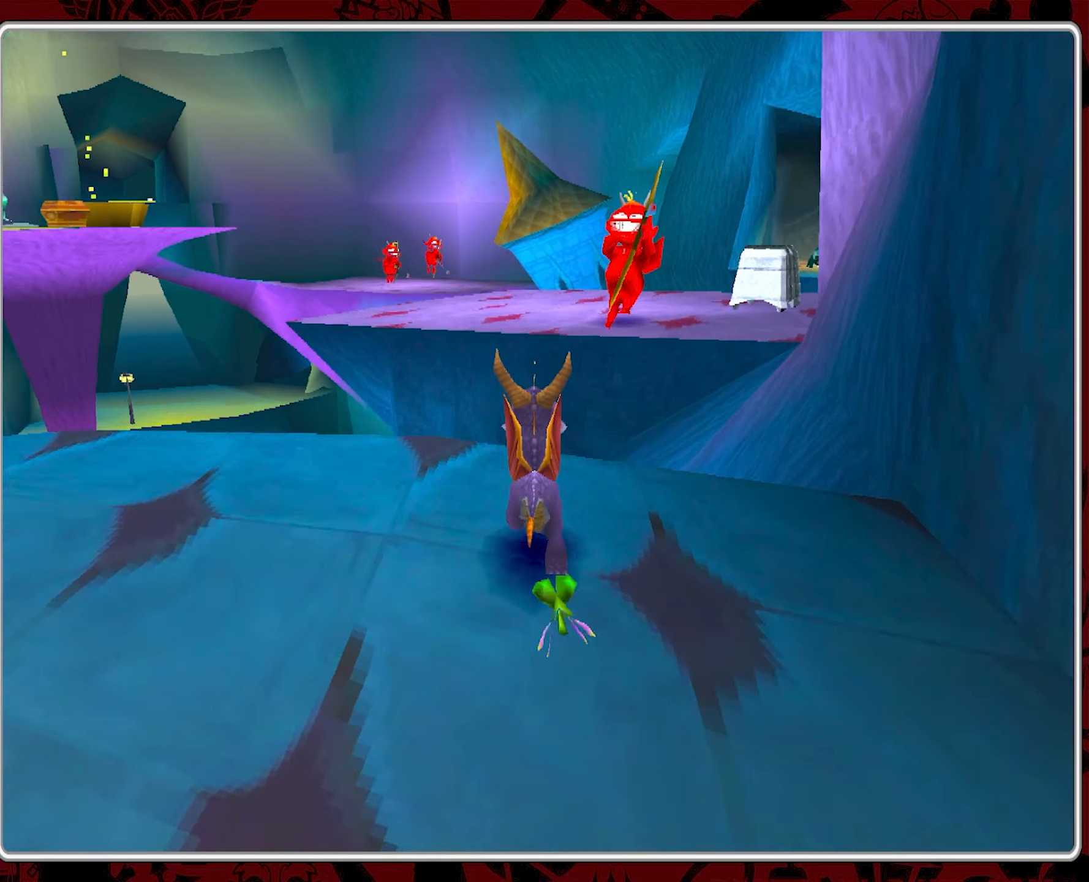
{"buttons": ["CROSS"], "left_stick": "up-left", "events": [[50, "CROSS", "down"], [117, "left_stick", "up"], [433, "left_stick", "up-left"]]}
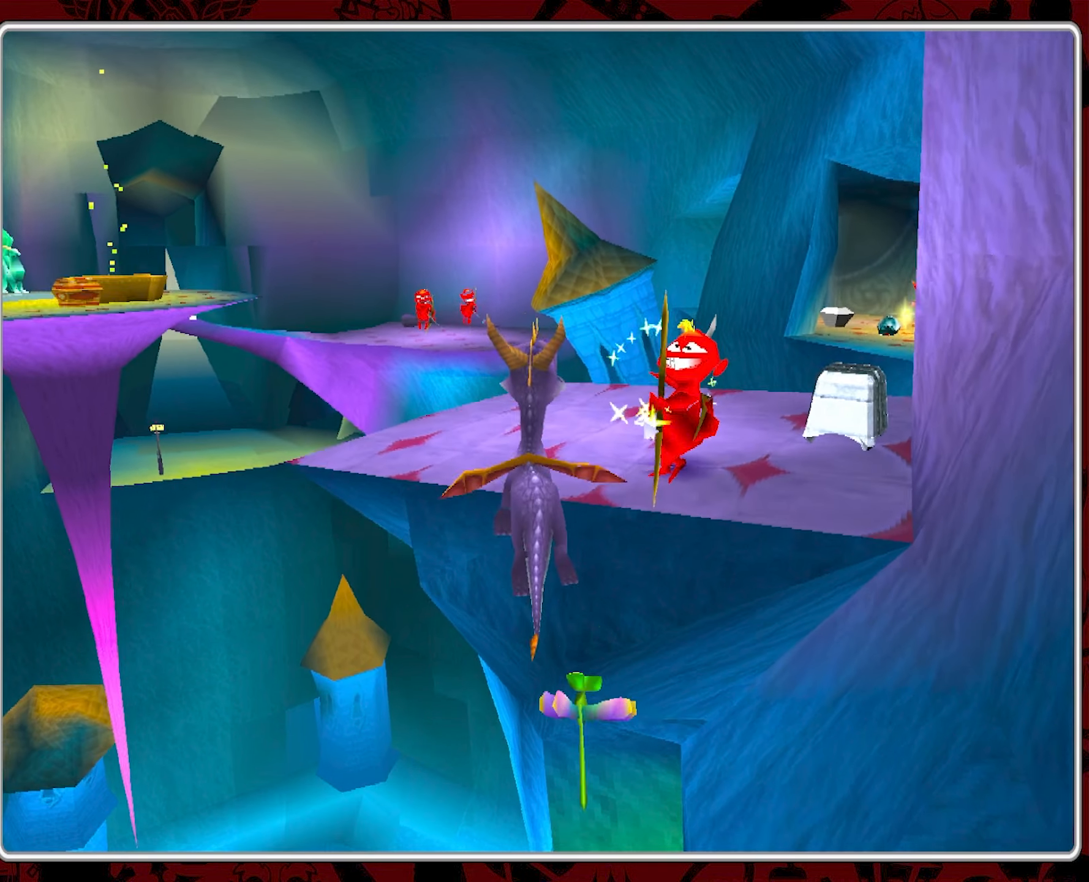
{"buttons": ["CROSS"], "left_stick": "up-right", "events": [[33, "CROSS", "up"], [133, "CROSS", "down"], [300, "left_stick", "up"], [483, "left_stick", "up-right"]]}
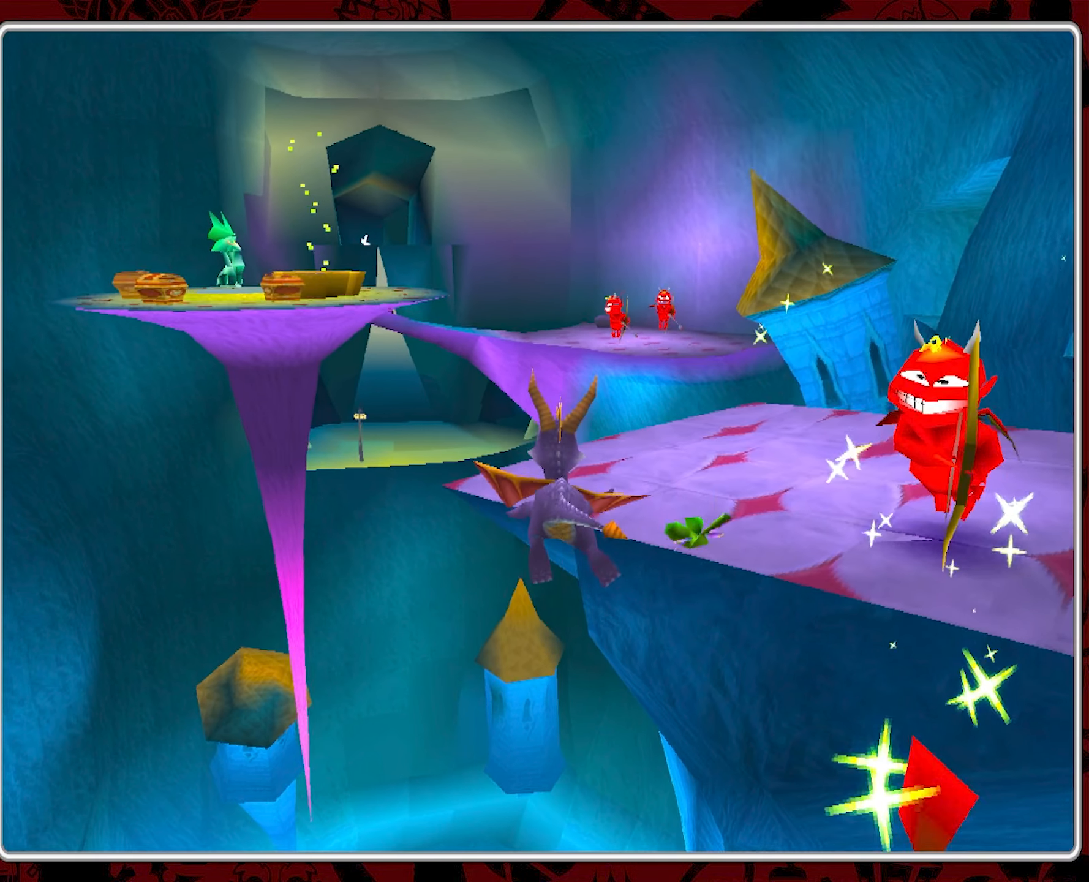
{"buttons": ["CIRCLE"], "left_stick": "up-right", "events": [[467, "CROSS", "up"], [500, "CIRCLE", "down"]]}